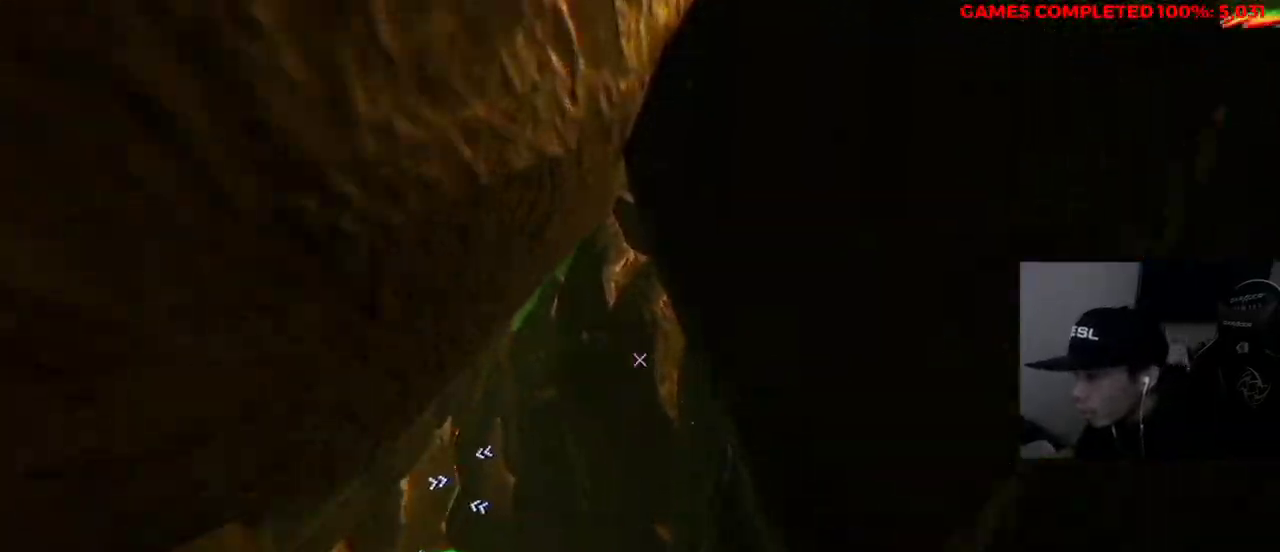
Gameplay with keyboard and mouse; each line is a JSON object with the keys and mouse buttons held at the frame after it. "events" lists presses ("down") and releases ("up") of "1", "2", "3", "4", "5", "a", "alt", "c", "ctrl", "d", "e", "f", "q", "r", "s", "shift", "space", "tab", "v", "w", "x", "z", "mouse_left", "mouse_middle", "mouse_right", "mouse_wheel_up" and "mouse_wheel_down" between this image and that frame as [ms after this image, input, new state], when the widget could be followed in between. "mouse_left", "mouse_middle", "mouse_right", "mouse_wheel_up", "mouse_wheel_down" = the "left", "middle", "right", "wheel_up", "wheel_down" buttons of the "mouse" list. No other keys are recorded. Not read: mouse_move.
{"keys": ["w"], "mouse": [], "events": []}
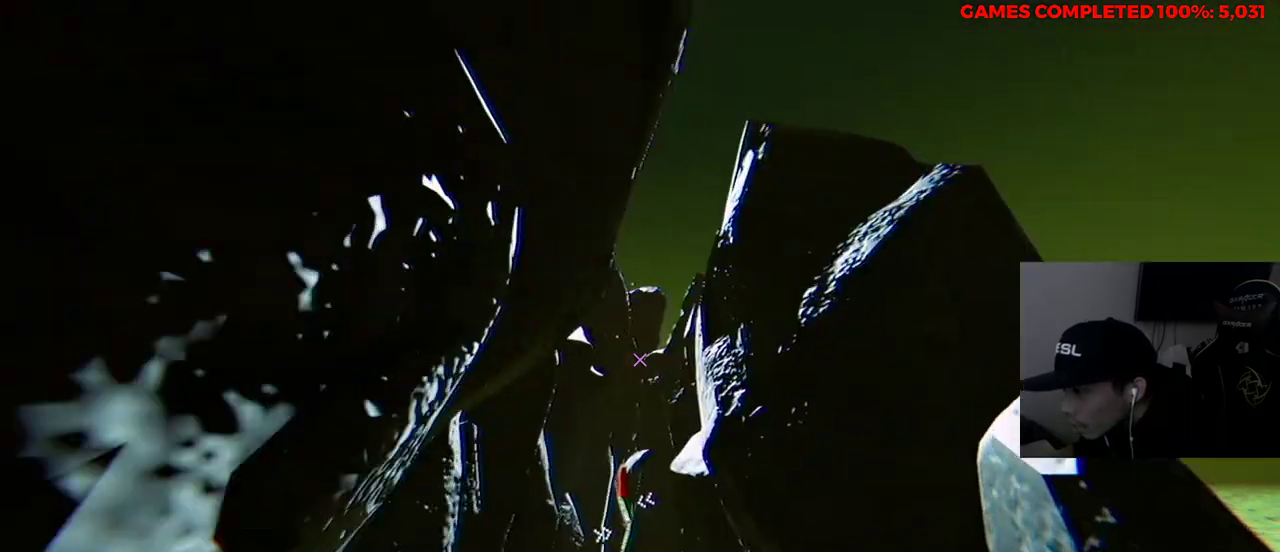
{"keys": ["w"], "mouse": [], "events": []}
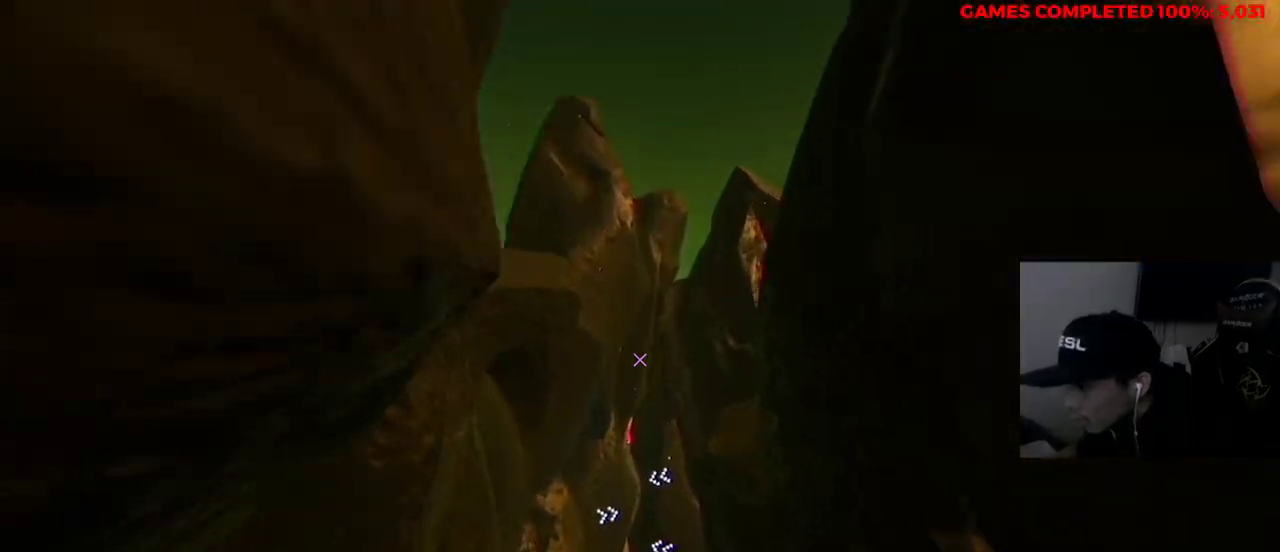
{"keys": ["w"], "mouse": [], "events": []}
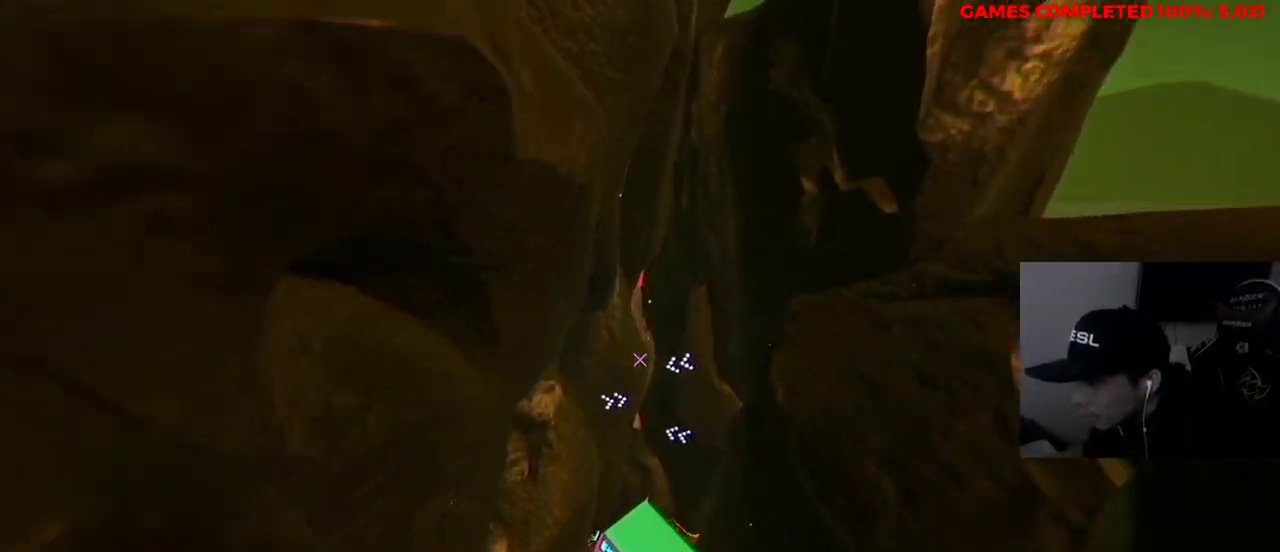
{"keys": ["w"], "mouse": [], "events": []}
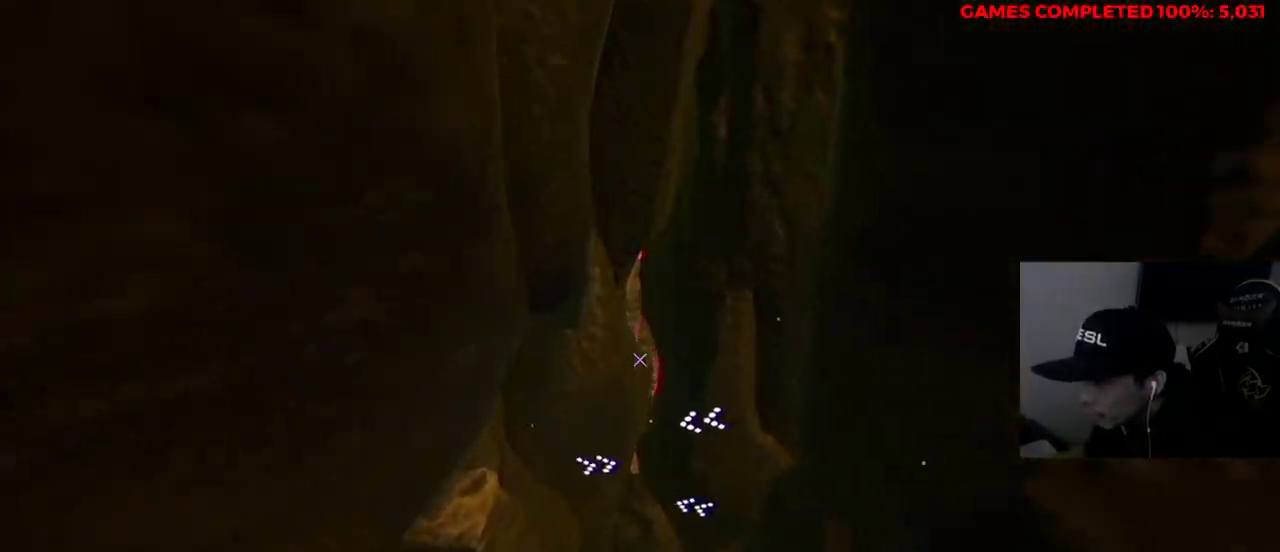
{"keys": ["w"], "mouse": [], "events": []}
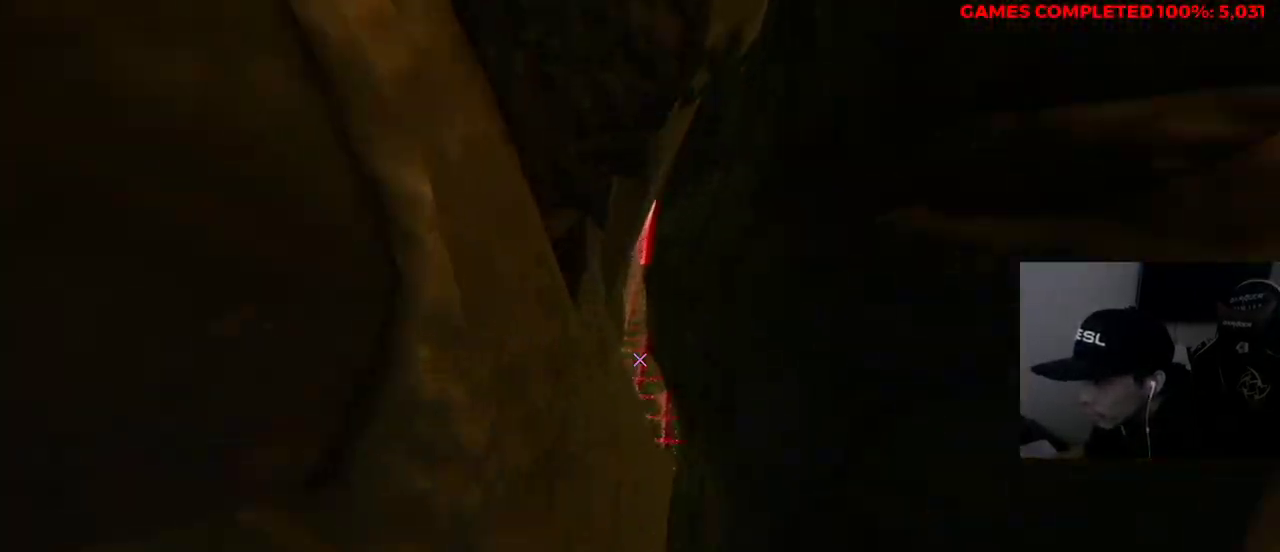
{"keys": ["w"], "mouse": [], "events": []}
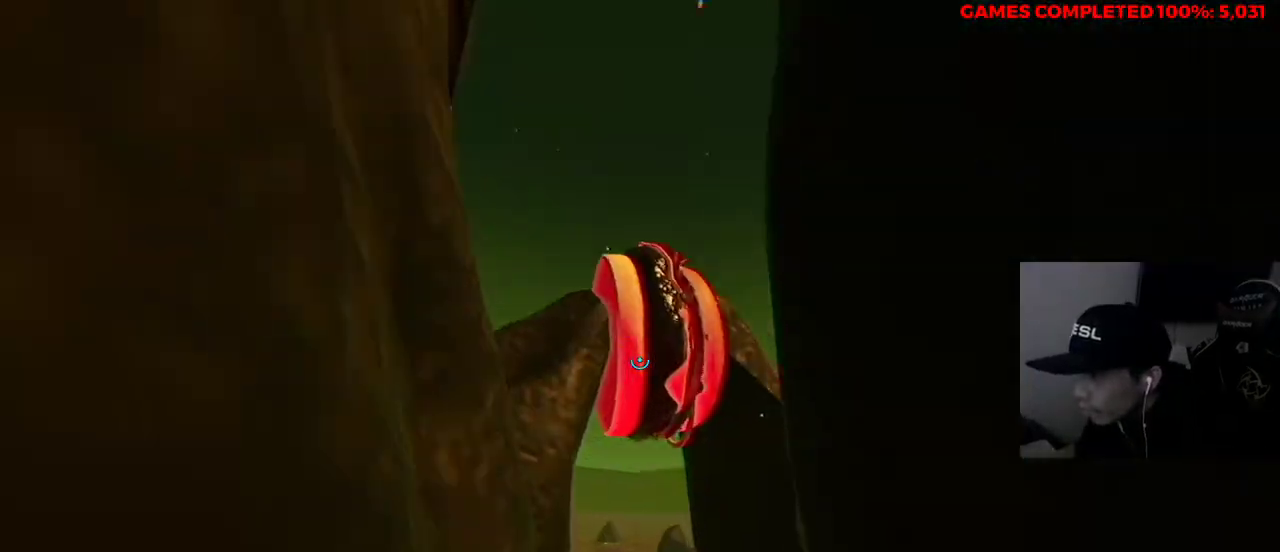
{"keys": ["w"], "mouse": ["left"], "events": [[50, "mouse_left", "down"]]}
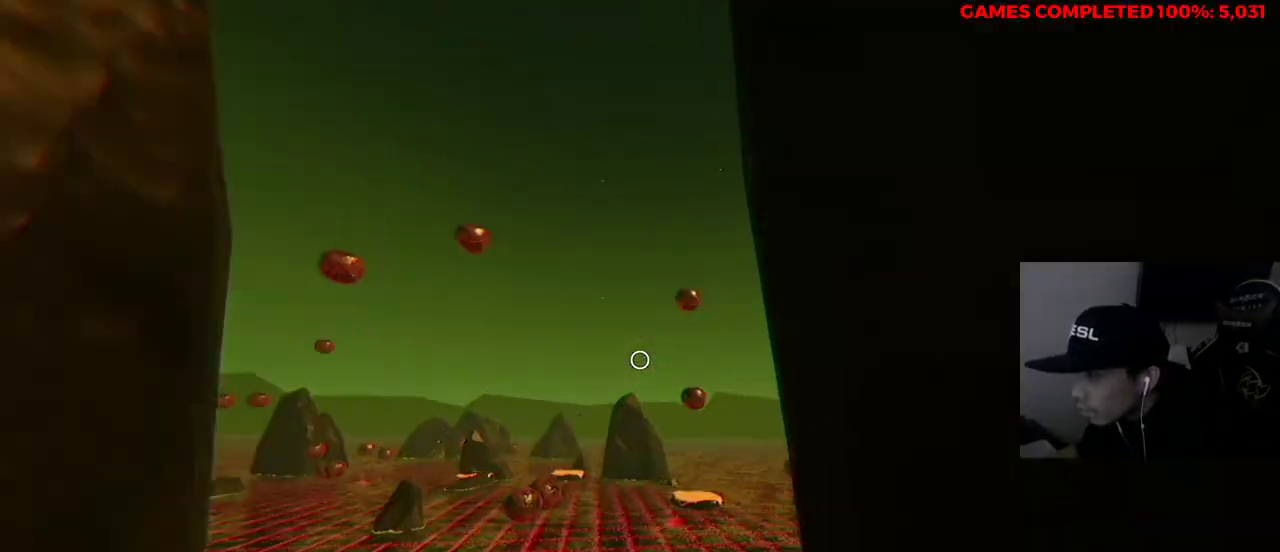
{"keys": ["w"], "mouse": ["left"], "events": [[50, "mouse_left", "up"], [100, "d", "down"], [283, "d", "up"], [383, "mouse_left", "down"]]}
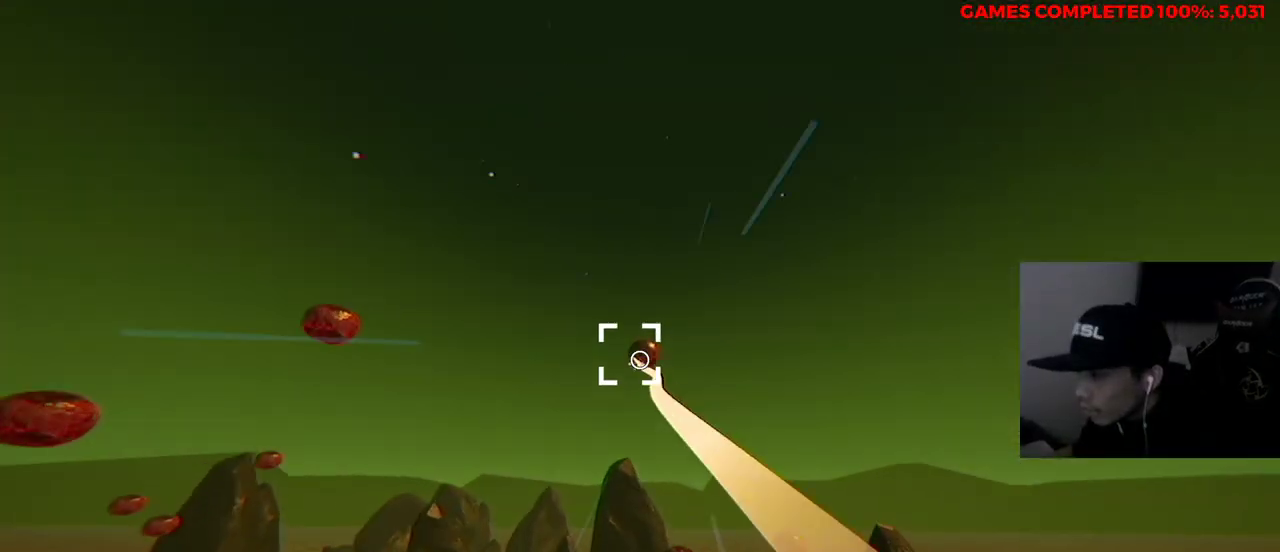
{"keys": ["w"], "mouse": ["left"], "events": []}
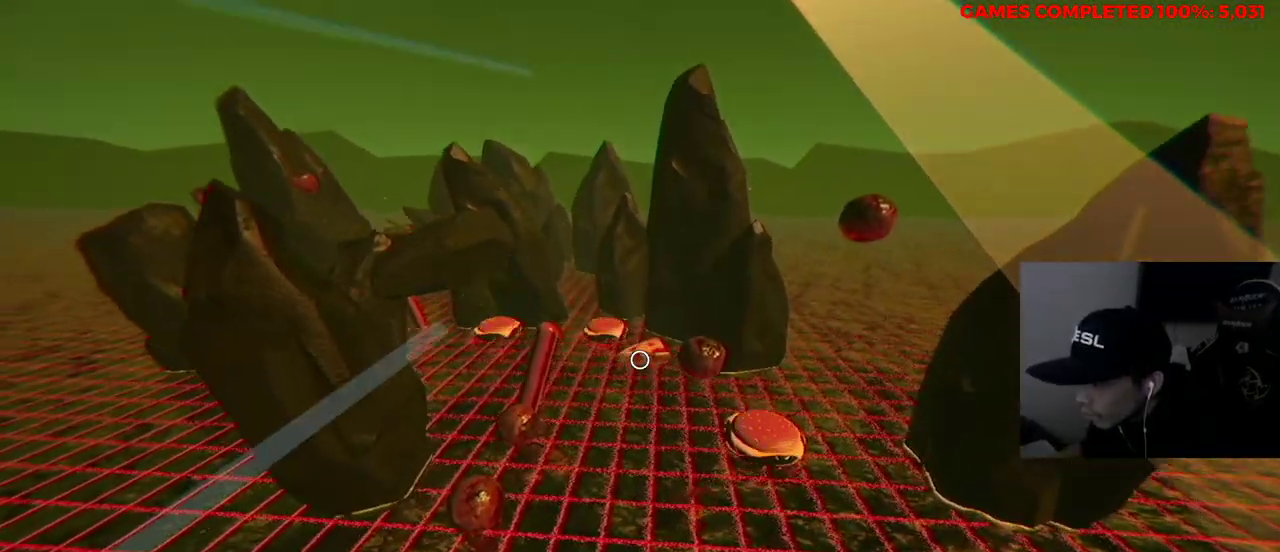
{"keys": ["w"], "mouse": ["left"], "events": []}
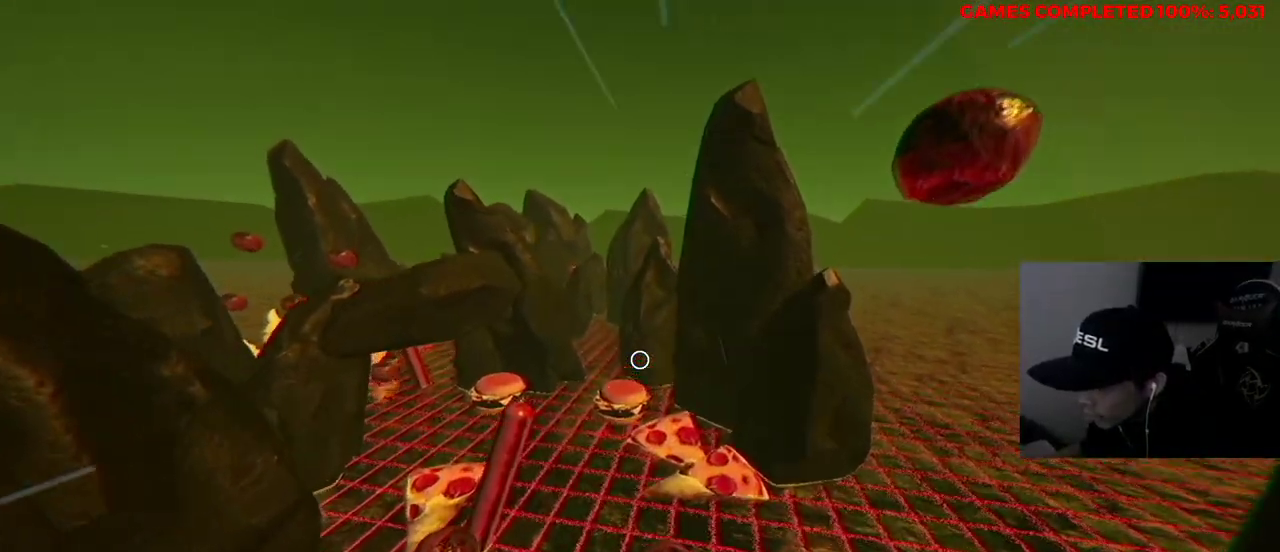
{"keys": ["w"], "mouse": ["left"], "events": []}
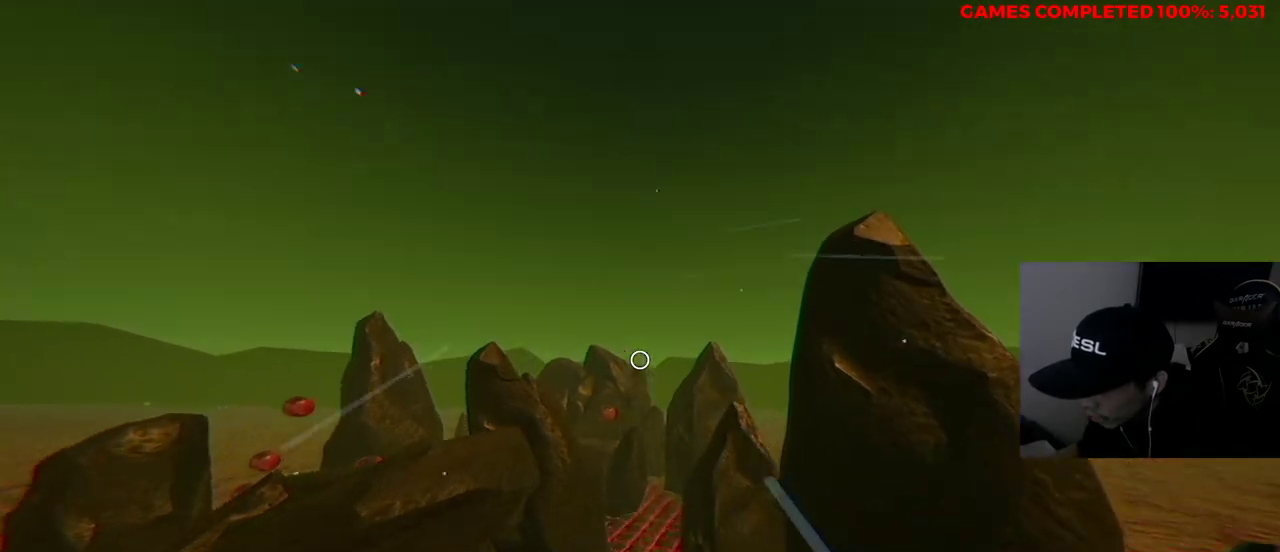
{"keys": ["w"], "mouse": [], "events": [[483, "mouse_left", "up"]]}
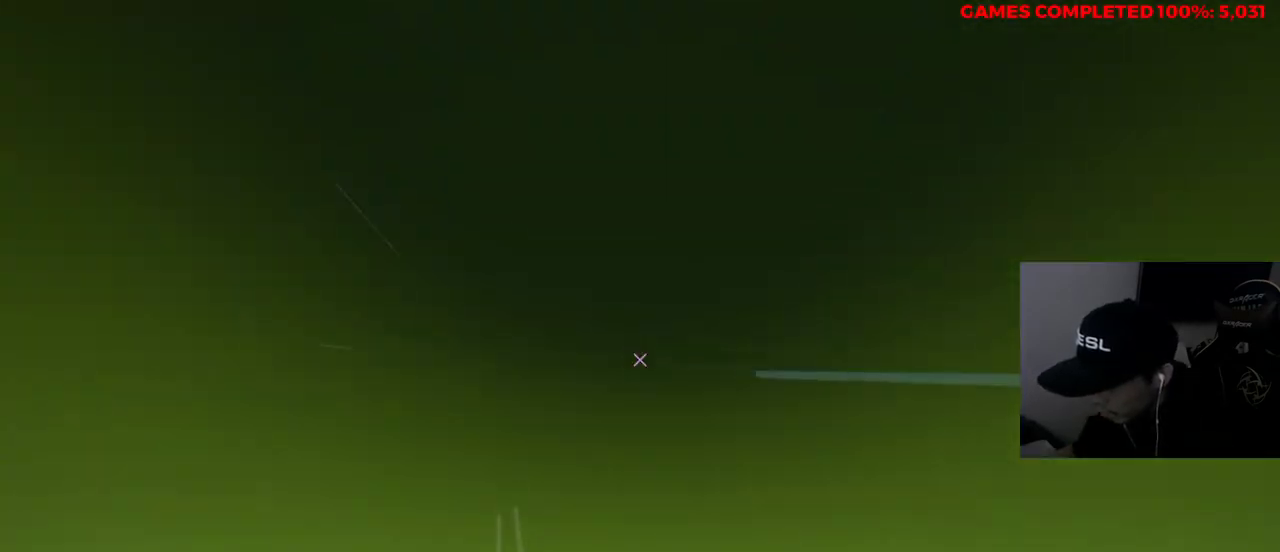
{"keys": ["w"], "mouse": [], "events": []}
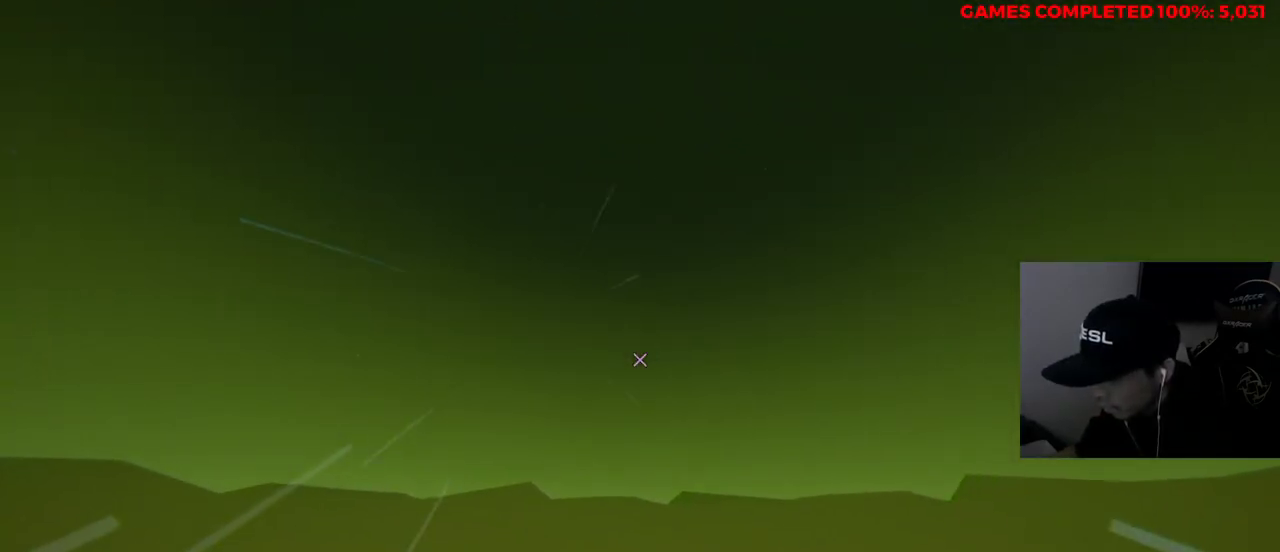
{"keys": ["w"], "mouse": [], "events": []}
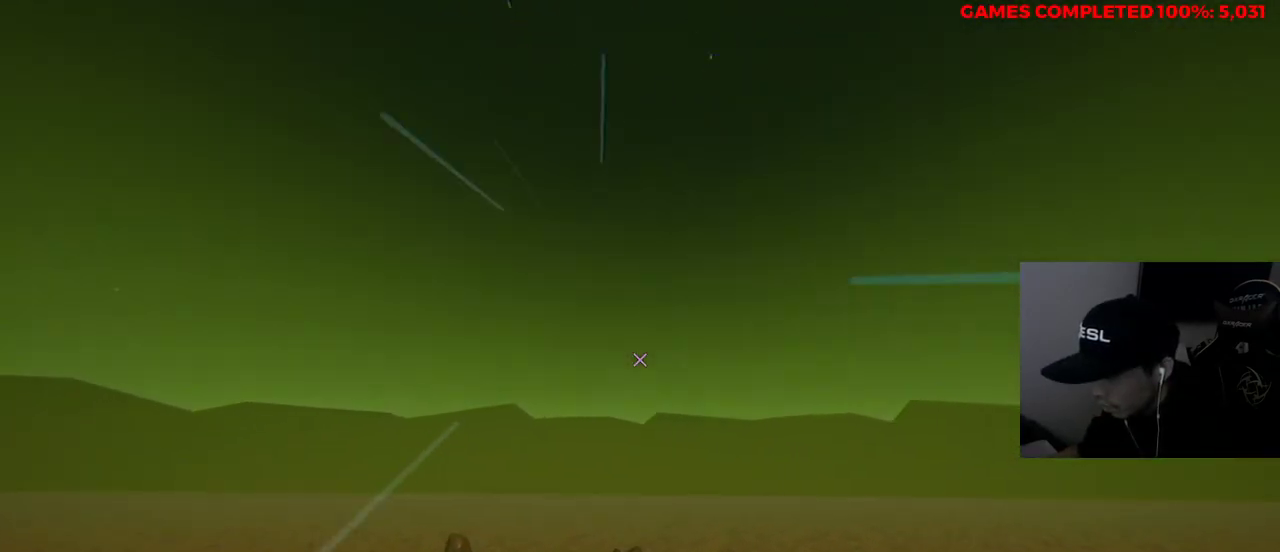
{"keys": ["w"], "mouse": [], "events": []}
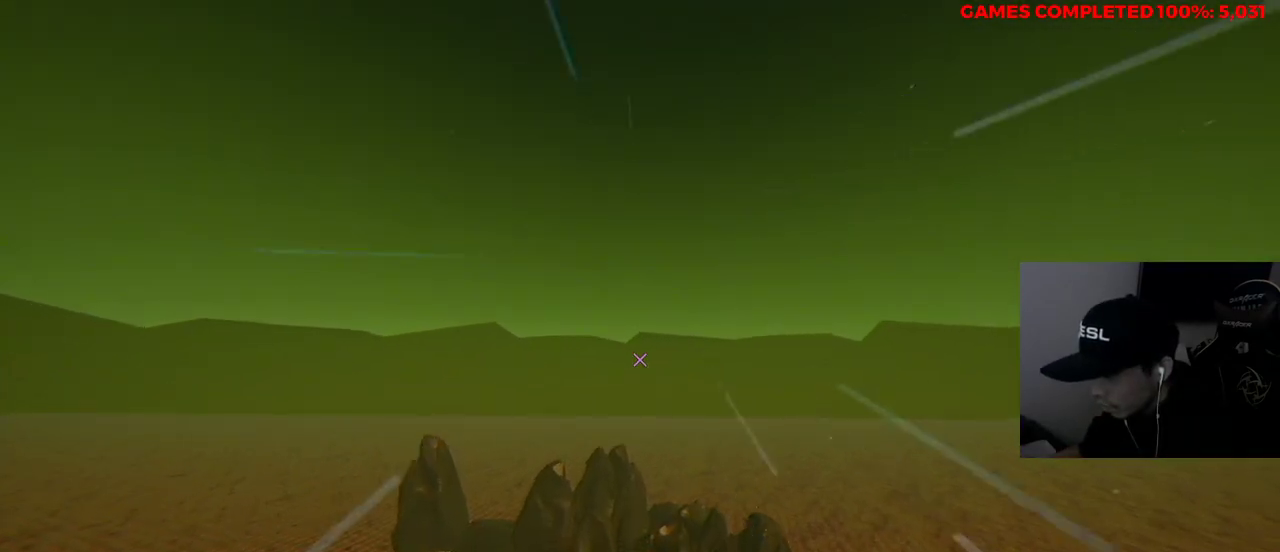
{"keys": ["w"], "mouse": [], "events": []}
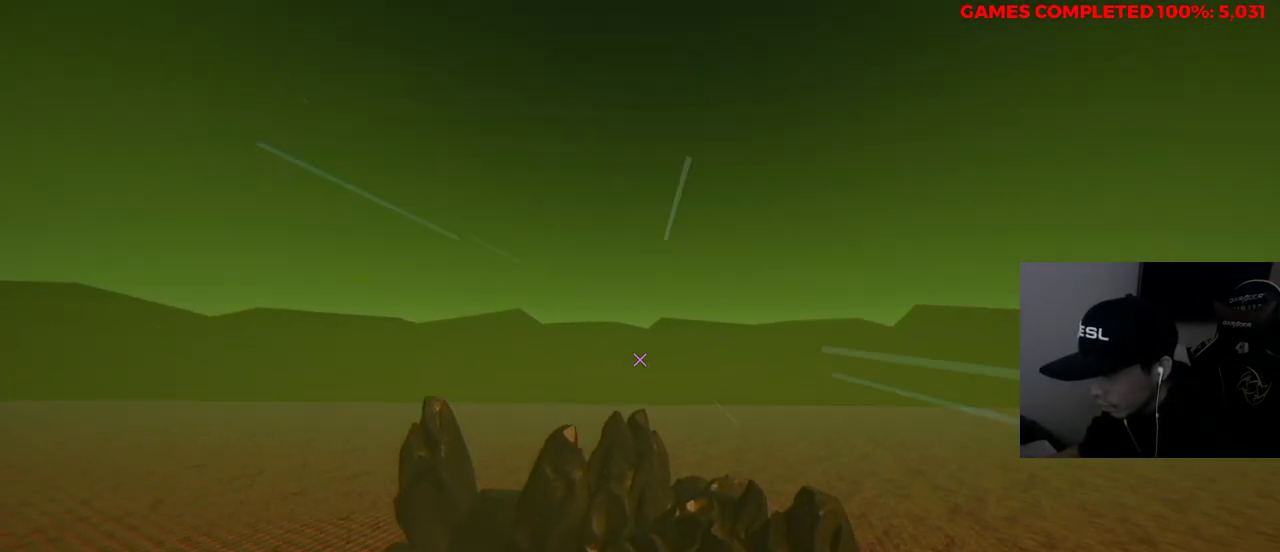
{"keys": ["w"], "mouse": [], "events": []}
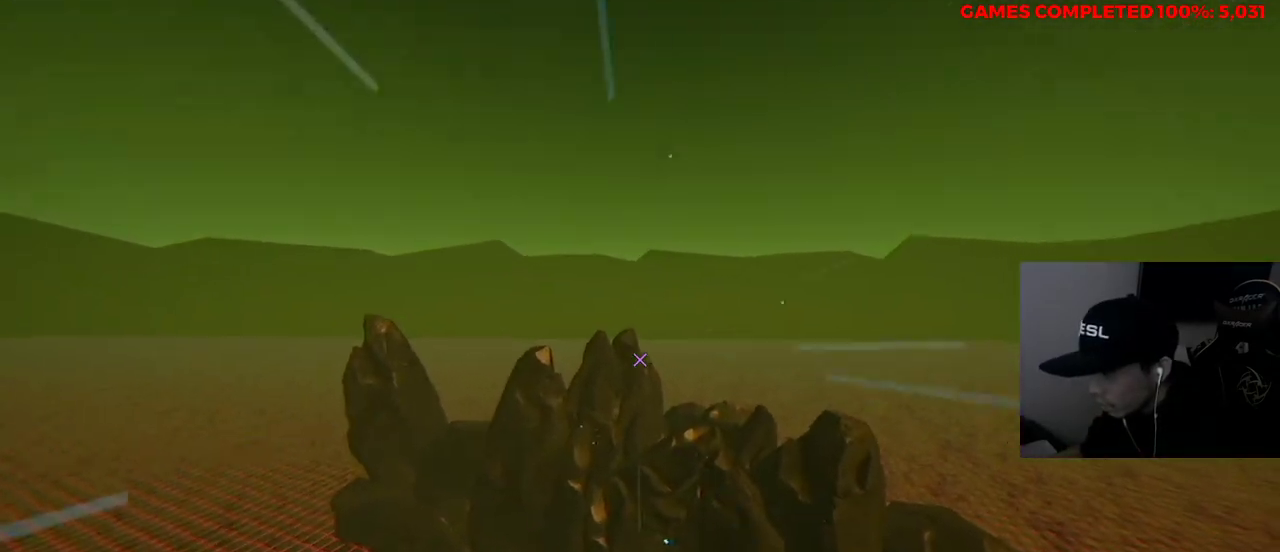
{"keys": [], "mouse": [], "events": [[433, "w", "up"]]}
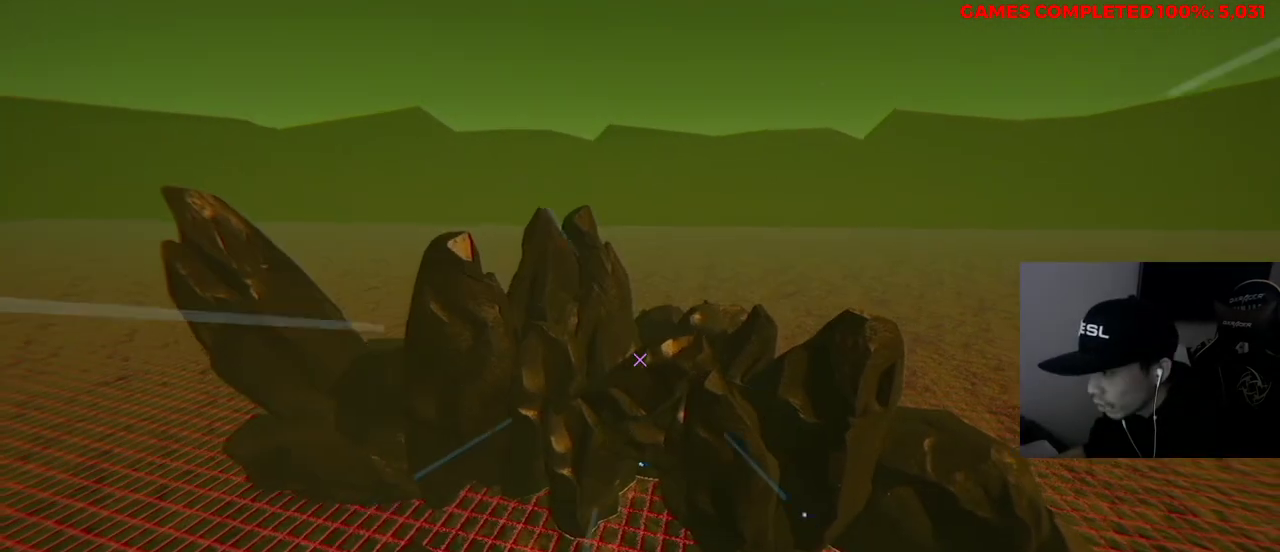
{"keys": [], "mouse": [], "events": []}
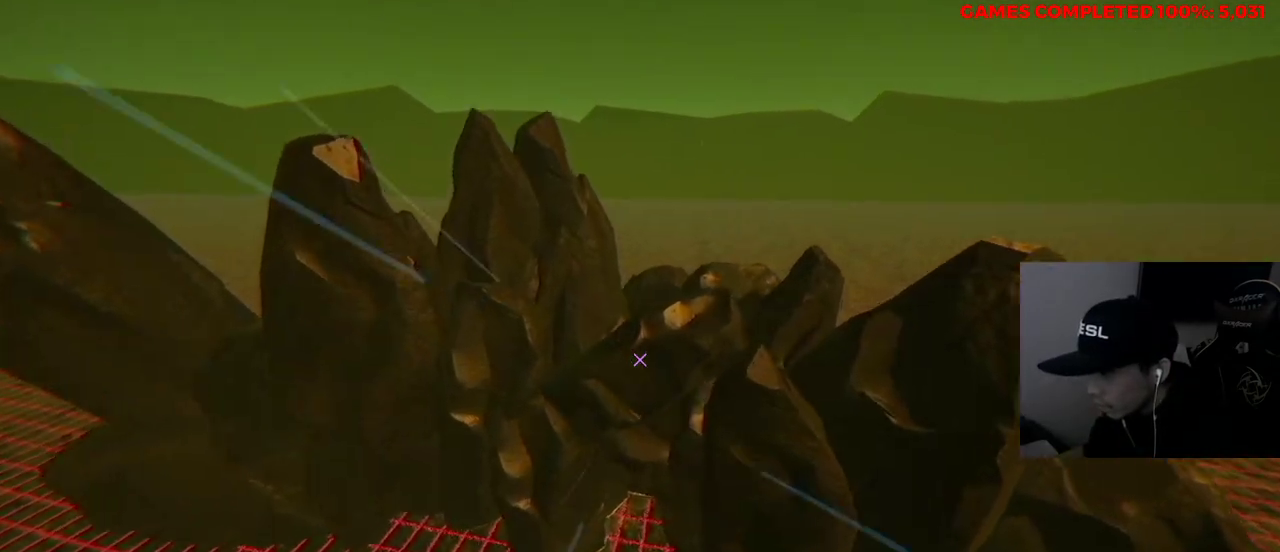
{"keys": ["a", "s"], "mouse": [], "events": [[17, "s", "down"], [483, "a", "down"]]}
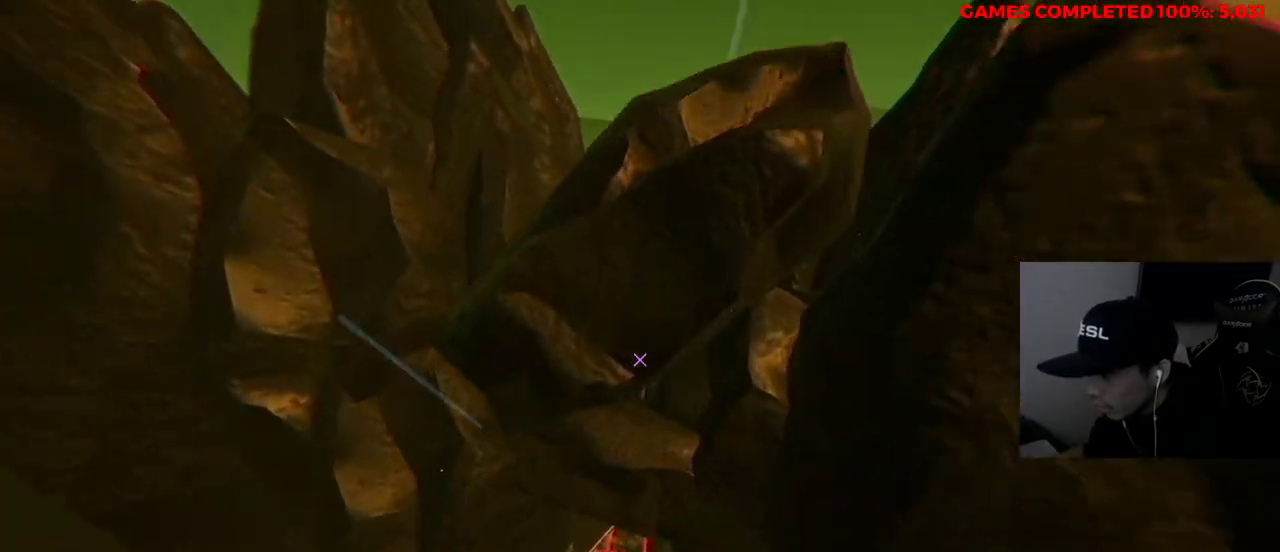
{"keys": ["s"], "mouse": [], "events": [[33, "s", "up"], [117, "a", "up"], [350, "s", "down"]]}
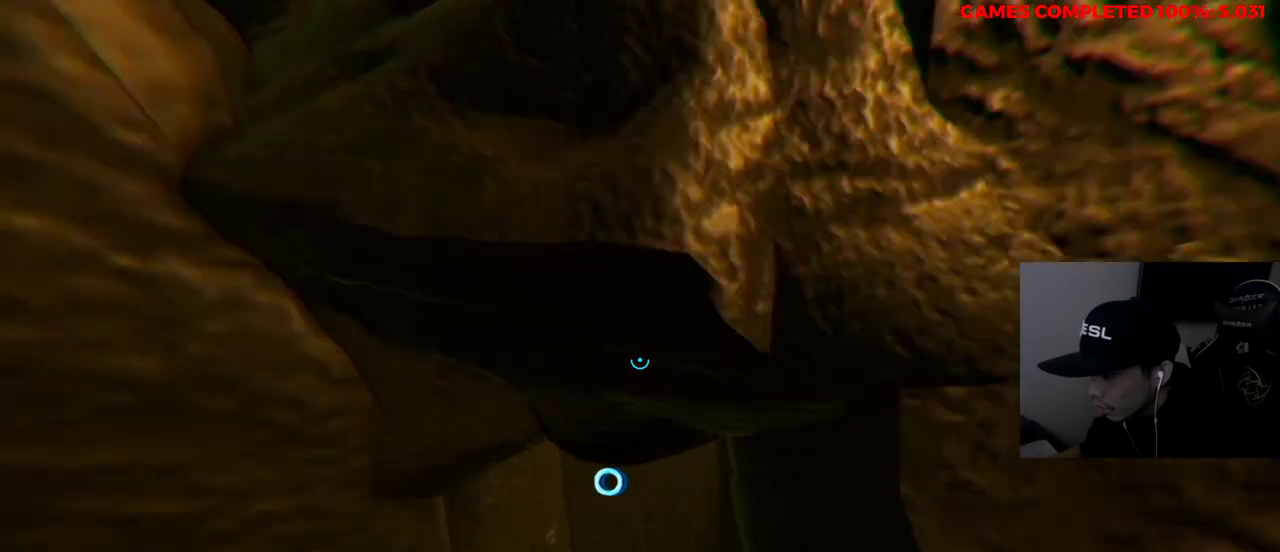
{"keys": [], "mouse": ["left"], "events": [[33, "d", "down"], [33, "s", "up"], [83, "d", "up"], [133, "mouse_left", "down"], [167, "w", "down"], [400, "w", "up"]]}
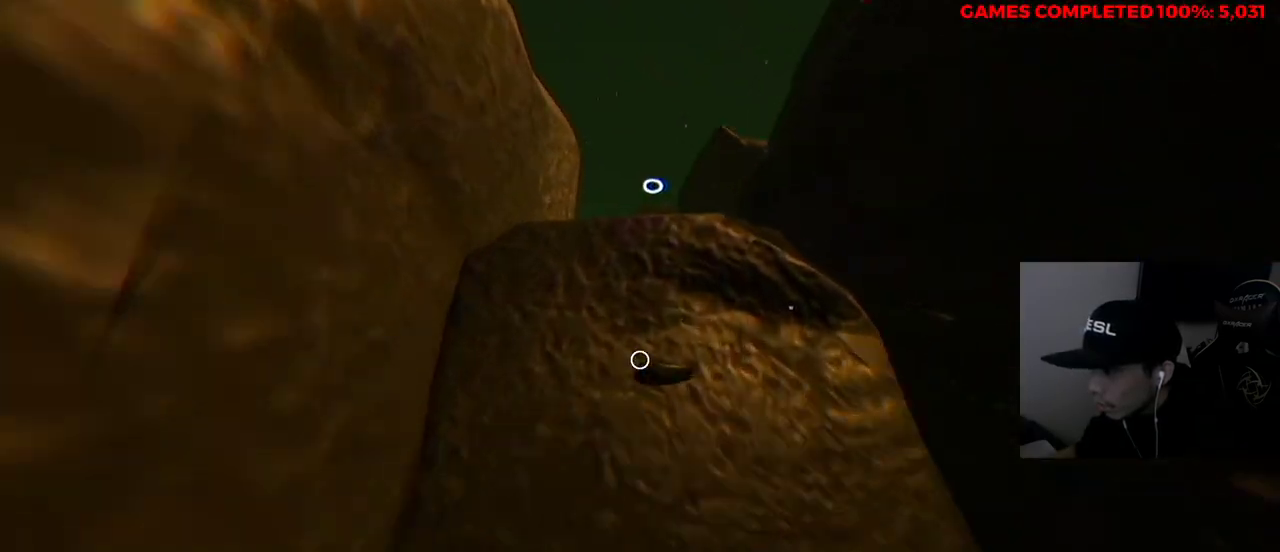
{"keys": ["w"], "mouse": [], "events": [[83, "mouse_left", "up"], [267, "mouse_left", "down"], [317, "w", "down"], [367, "mouse_left", "up"]]}
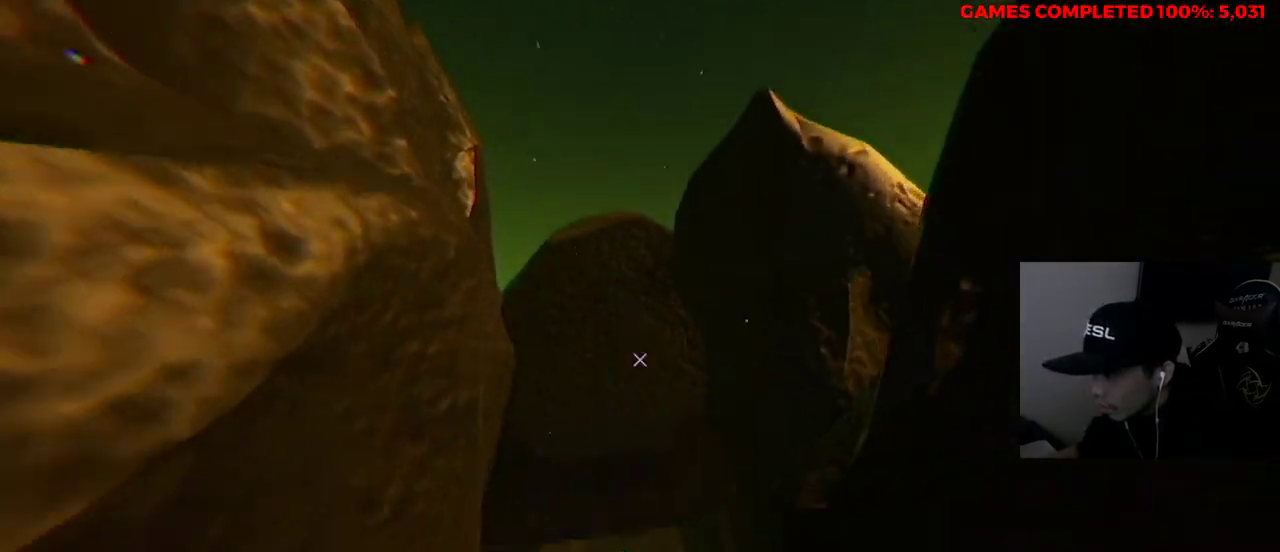
{"keys": [], "mouse": [], "events": [[183, "w", "up"], [267, "s", "down"], [417, "s", "up"]]}
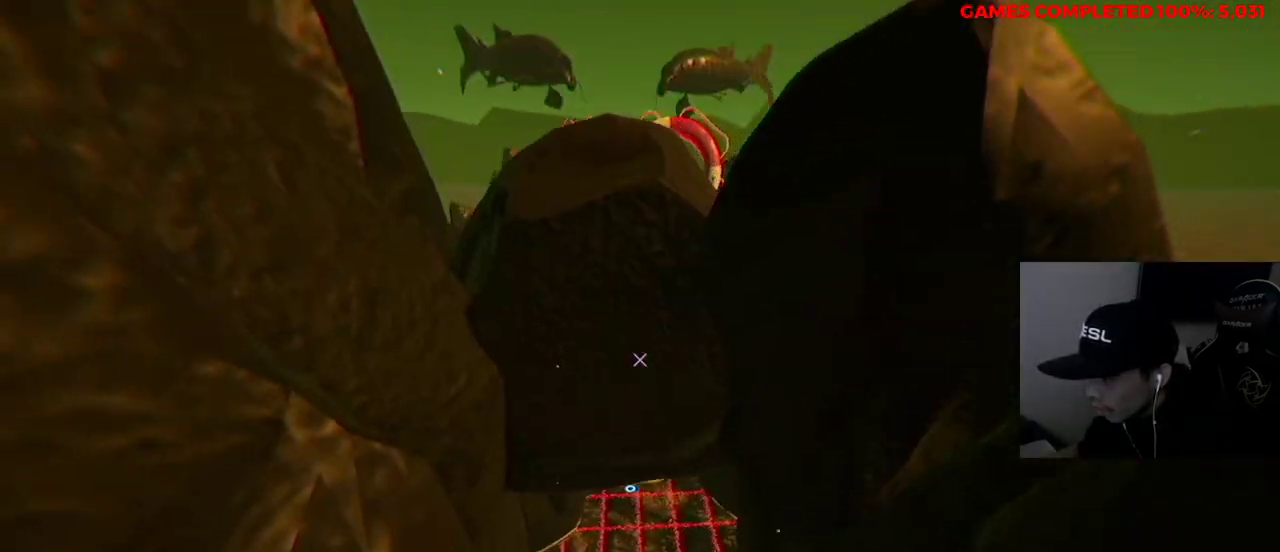
{"keys": ["w"], "mouse": [], "events": [[183, "w", "down"]]}
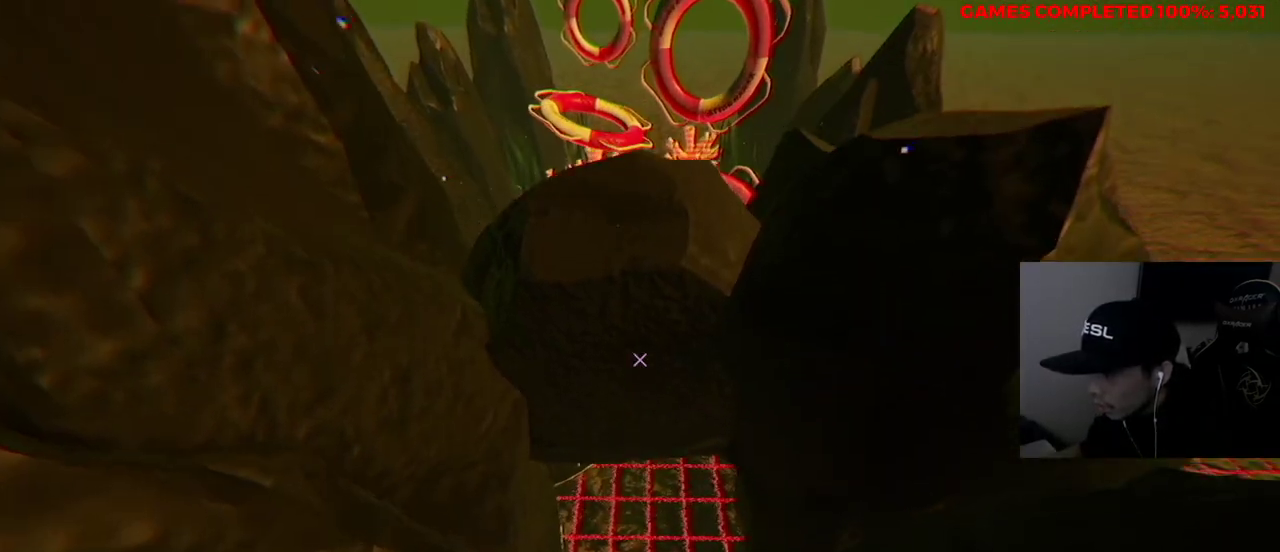
{"keys": ["s"], "mouse": [], "events": [[50, "w", "up"], [467, "s", "down"]]}
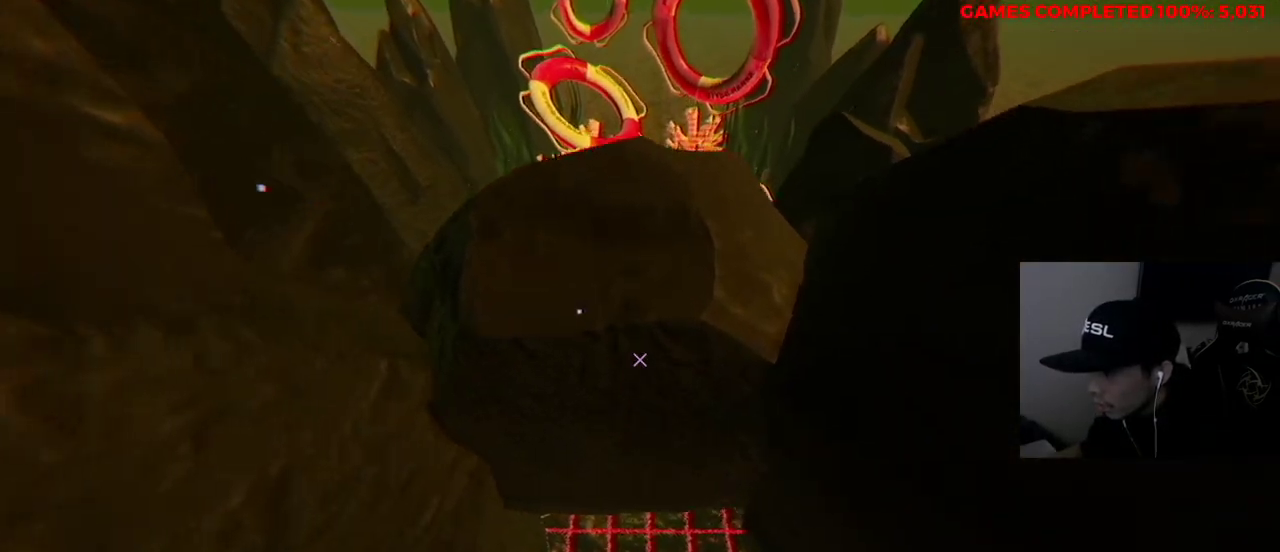
{"keys": ["s"], "mouse": [], "events": [[150, "s", "up"], [467, "s", "down"]]}
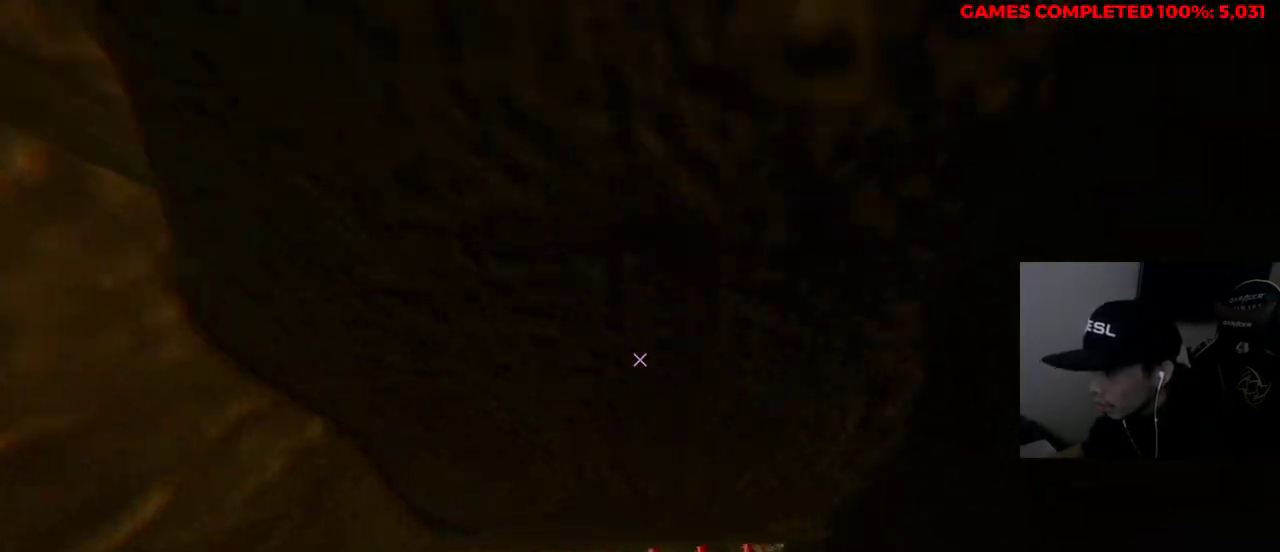
{"keys": [], "mouse": [], "events": [[333, "s", "up"]]}